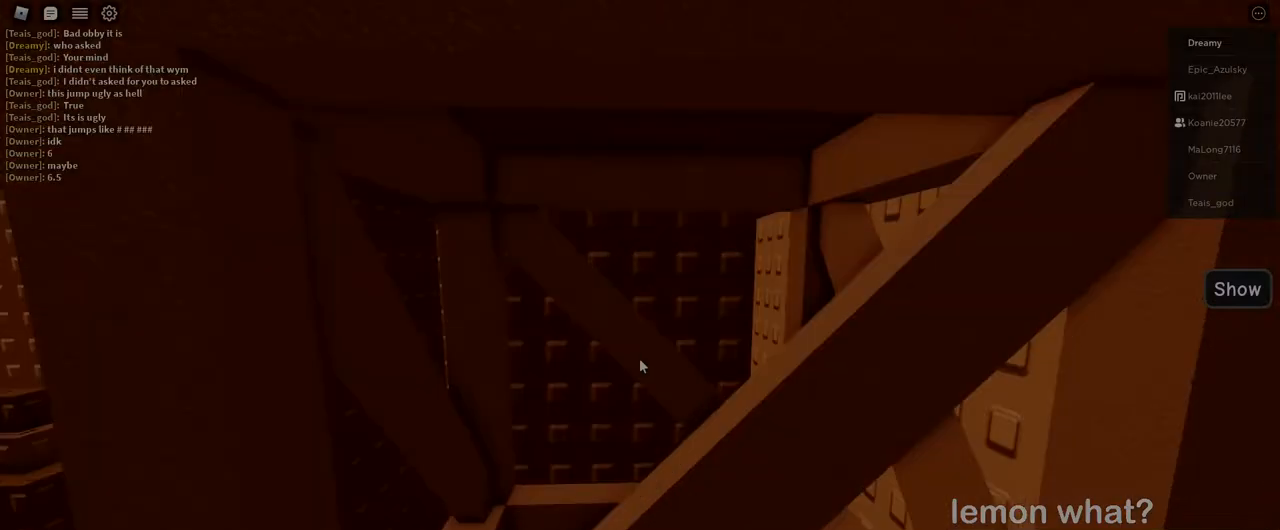
Gameplay with keyboard and mouse; each line is a JSON object with the keys and mouse buttons held at the frame after it. "events" lists presses ("down") and releases ("up") of "a", "ctrl", "d", "e", "q", "s", "shift", "space", "w", "mouse_left", "mouse_wheel", "mouse_right", "mouse_mb4" and "mouse_mb5" between this image and that frame as [ms after this image, input, new state], when the widget could be followed in between. "mouse_left", "mouse_wheel", "mouse_right", "mouse_mb4", "mouse_mb5" = the "left", "wheel", "right", "mb4", "mb5" buttons of the "mouse" list. No other keys are recorded. "wheel" means that the mouse wheel is clicked or scrolled. Mouse movement is not recorded.
{"keys": [], "mouse": [], "events": []}
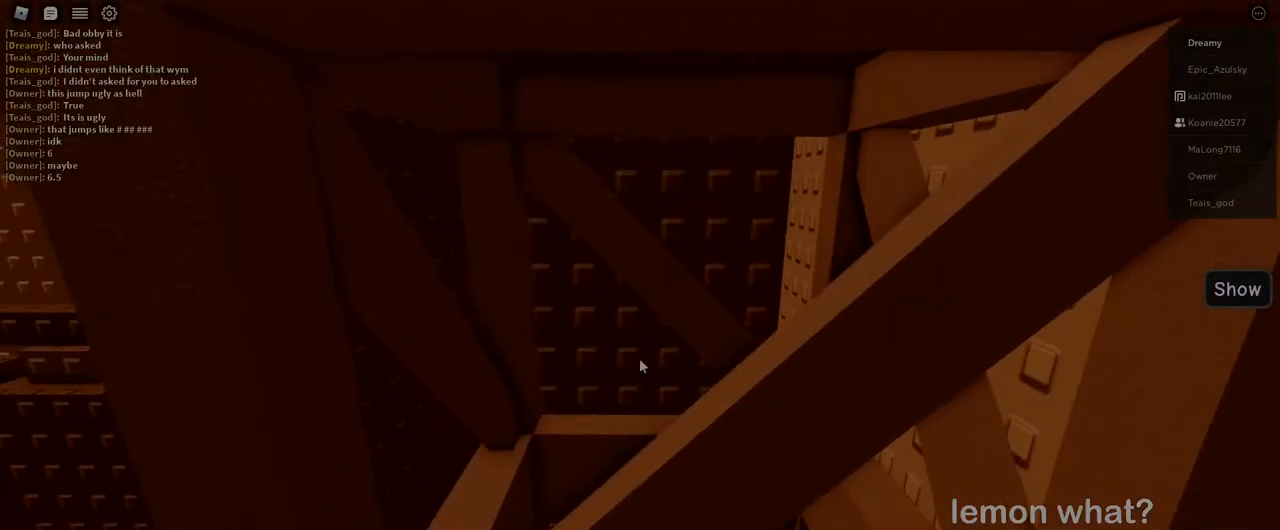
{"keys": ["w"], "mouse": [], "events": [[67, "w", "down"], [117, "w", "up"], [217, "w", "down"], [317, "w", "up"], [467, "w", "down"]]}
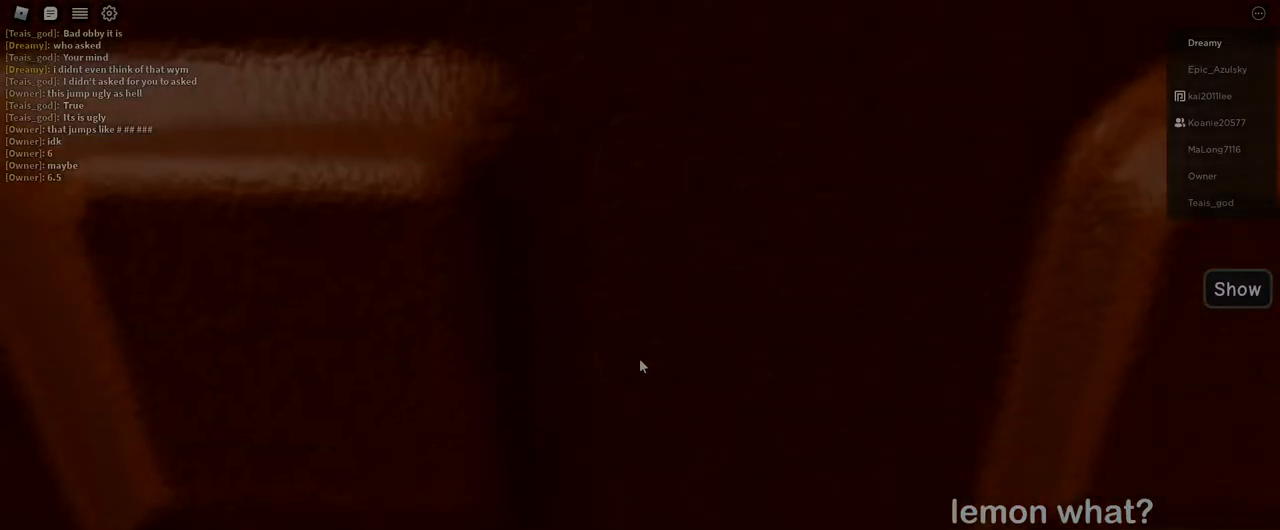
{"keys": ["w"], "mouse": ["right"]}
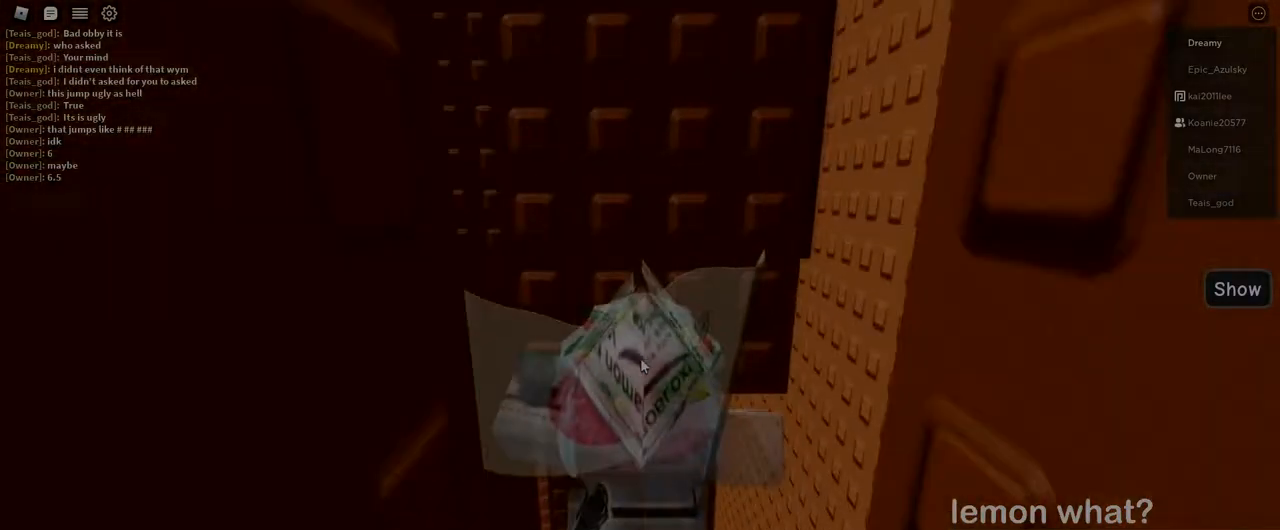
{"keys": [], "mouse": ["right"], "events": [[50, "w", "up"], [167, "w", "down"], [250, "w", "up"], [383, "w", "down"], [450, "w", "up"]]}
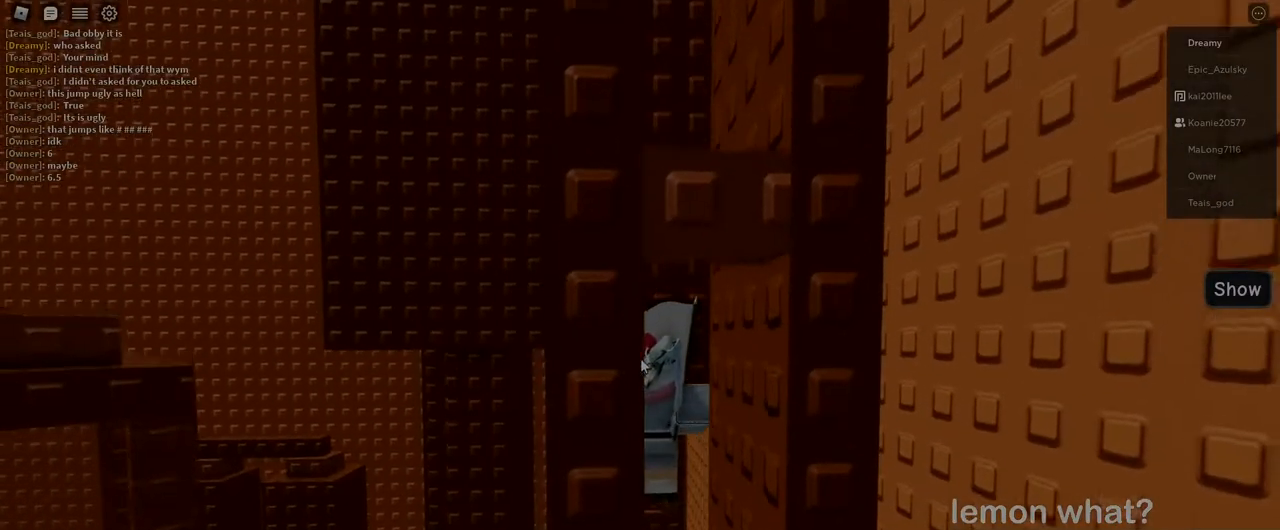
{"keys": [], "mouse": ["right"], "events": [[83, "w", "down"], [167, "w", "up"]]}
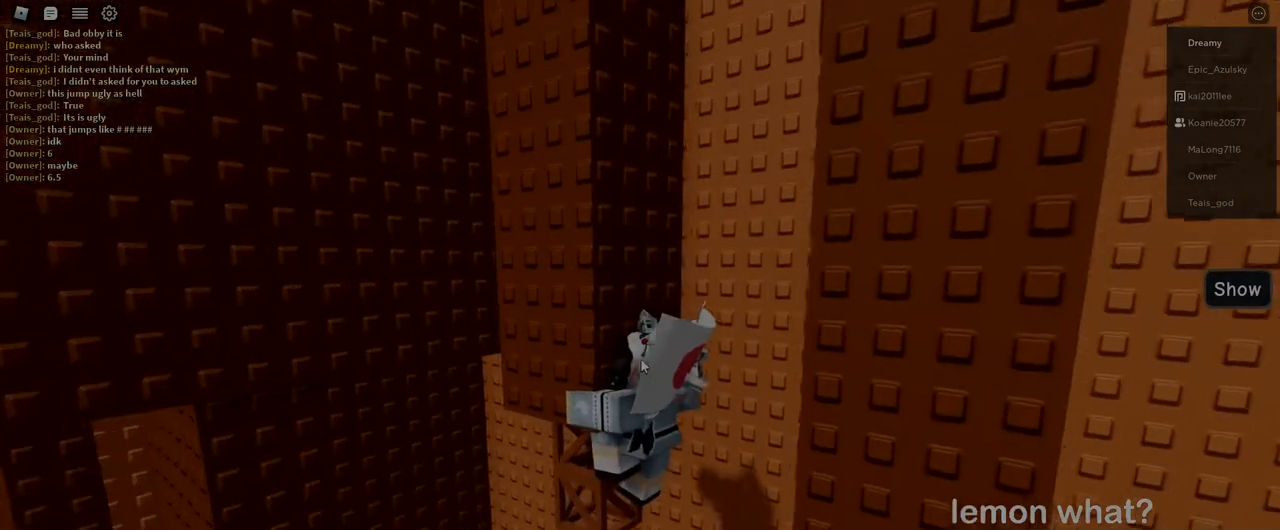
{"keys": [], "mouse": ["right"], "events": [[267, "a", "down"], [317, "a", "up"]]}
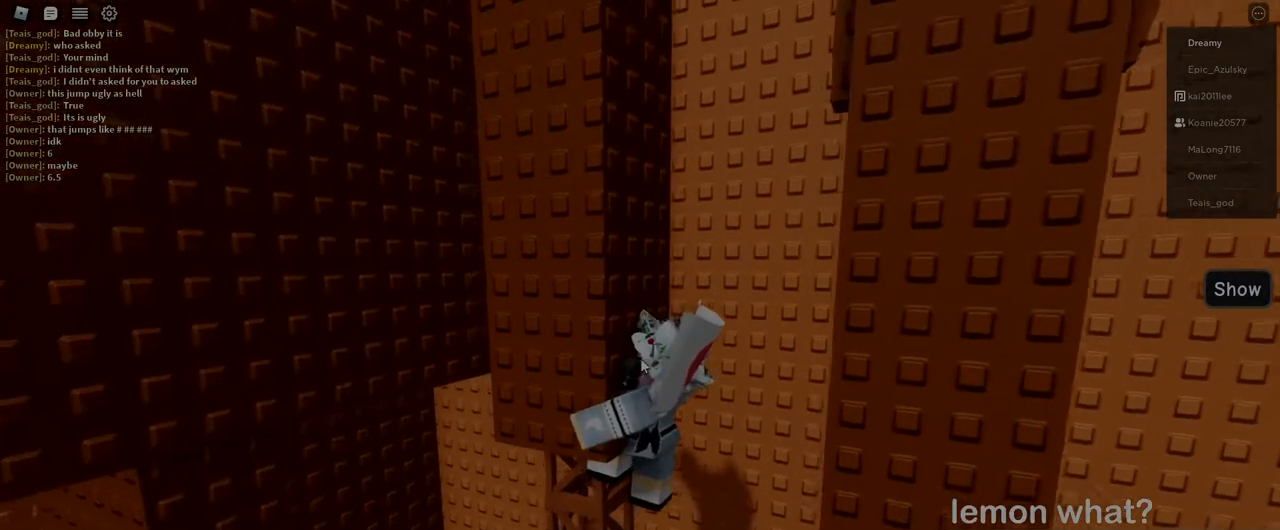
{"keys": ["a"], "mouse": ["right"], "events": [[167, "a", "down"], [233, "a", "up"], [467, "a", "down"]]}
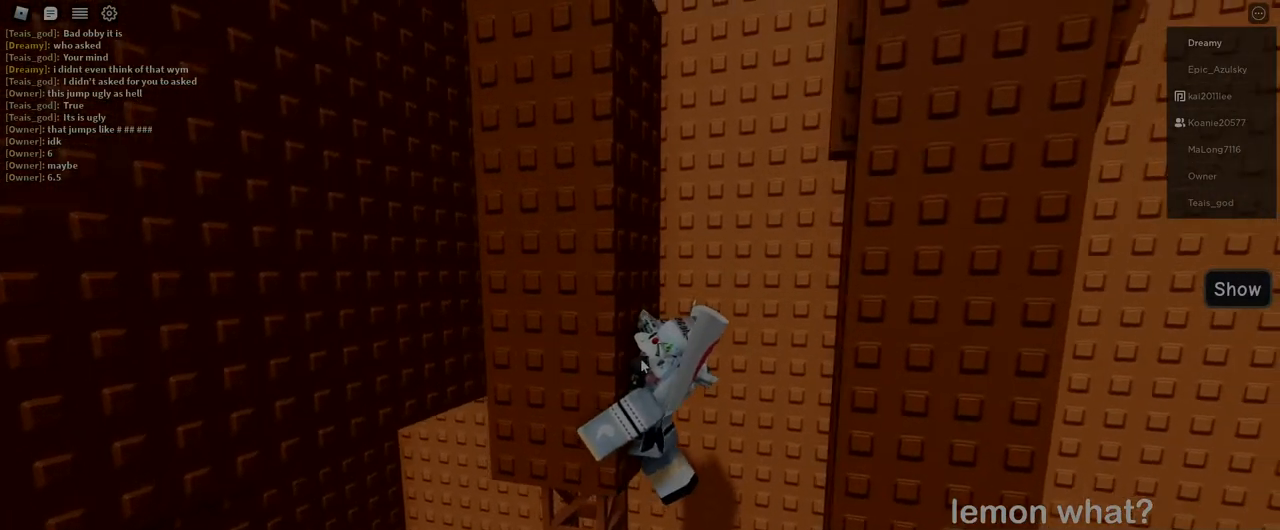
{"keys": [], "mouse": ["right"], "events": [[17, "a", "up"]]}
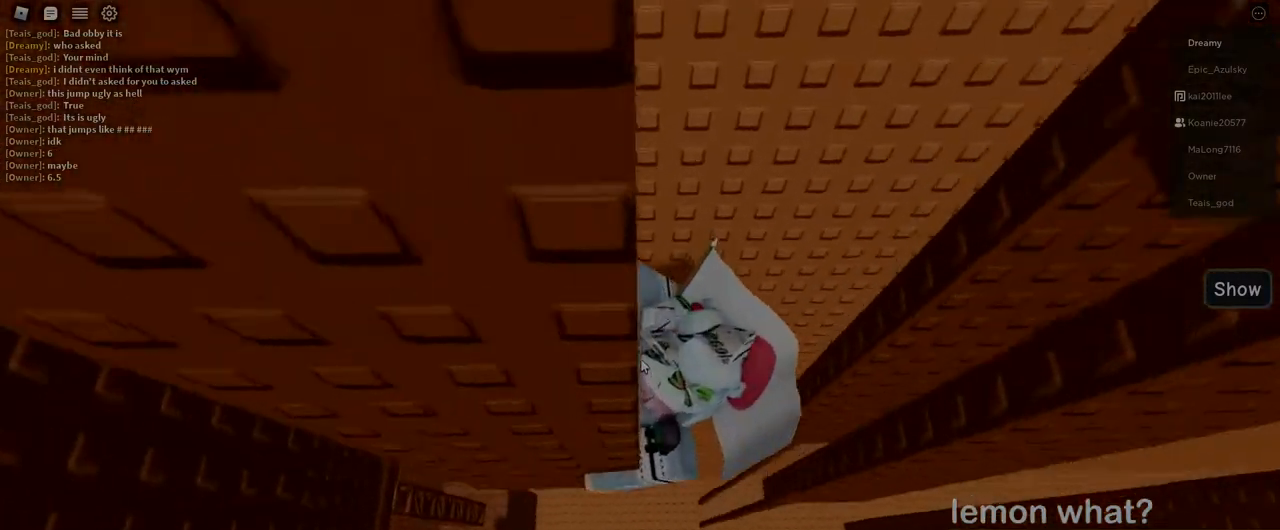
{"keys": ["d", "space"], "mouse": ["right"], "events": [[317, "space", "down"], [333, "d", "down"], [367, "shift", "down"], [483, "shift", "up"]]}